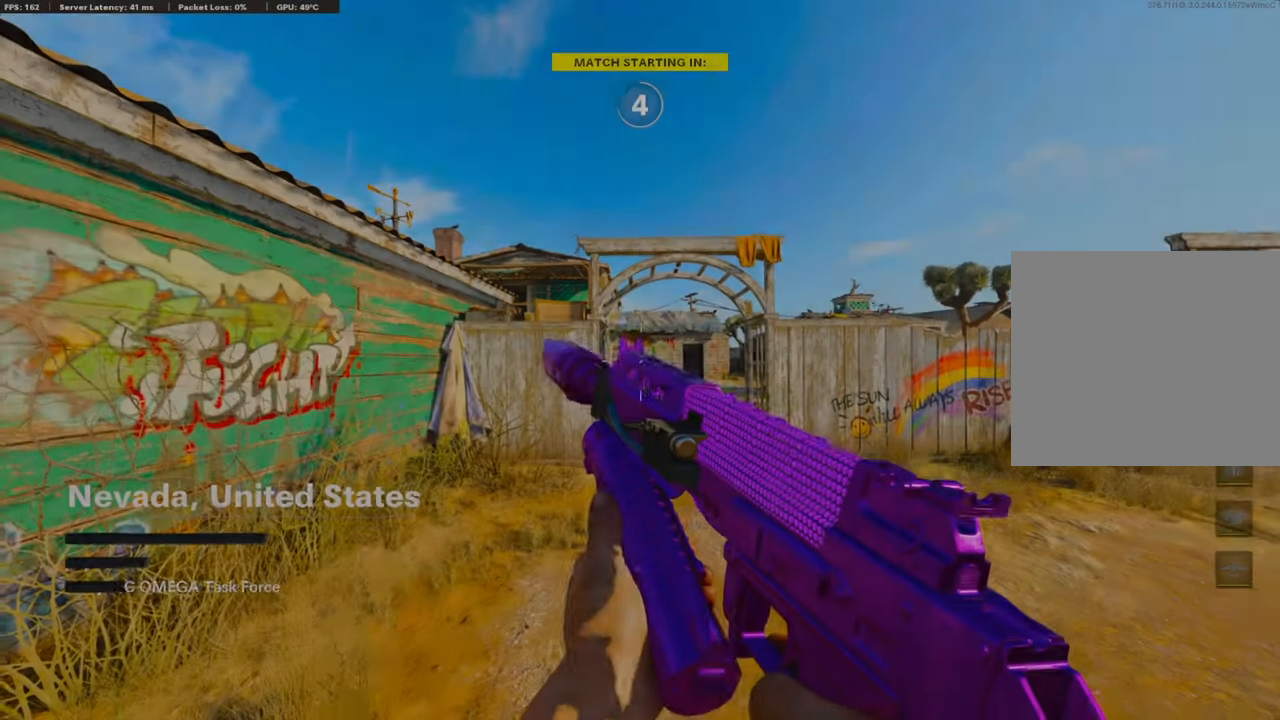
Gameplay with a controller (PlayStation layout); each line is a JSON object with the inputs held at the frame after it. "events" lists button and stick changes between this image and that frame as [ms after this image, input, new state], when the widget could be followed in between.
{"buttons": [], "left_stick": "center", "right_stick": "center", "events": []}
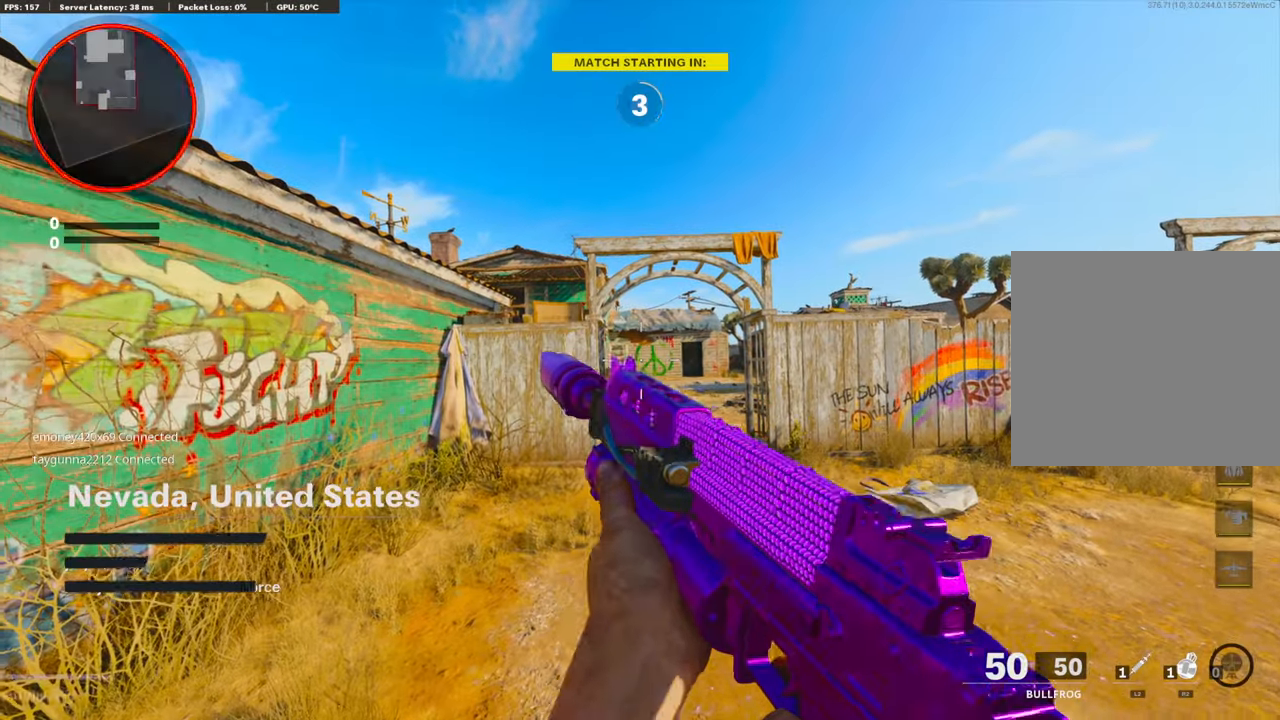
{"buttons": [], "left_stick": "center", "right_stick": "center", "events": [[100, "TRIANGLE", "down"], [184, "TRIANGLE", "up"], [268, "TRIANGLE", "down"], [351, "TRIANGLE", "up"]]}
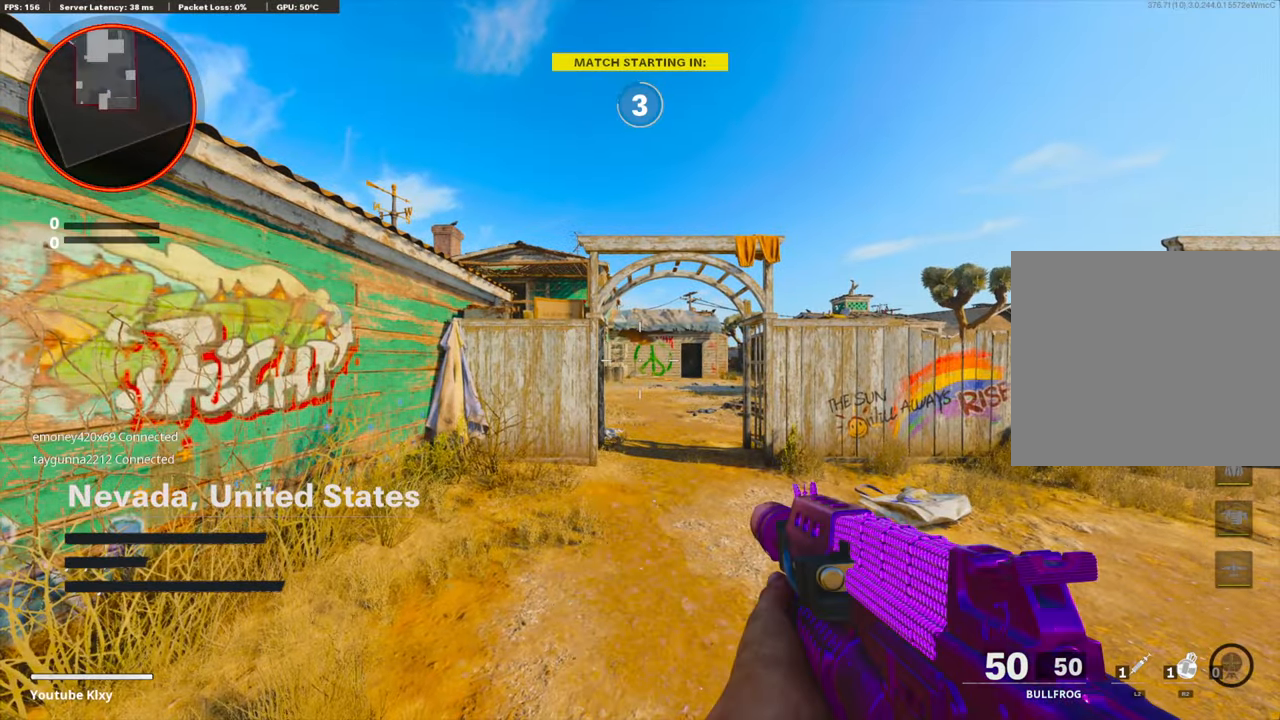
{"buttons": ["TRIANGLE"], "left_stick": "center", "right_stick": "center", "events": [[469, "TRIANGLE", "down"]]}
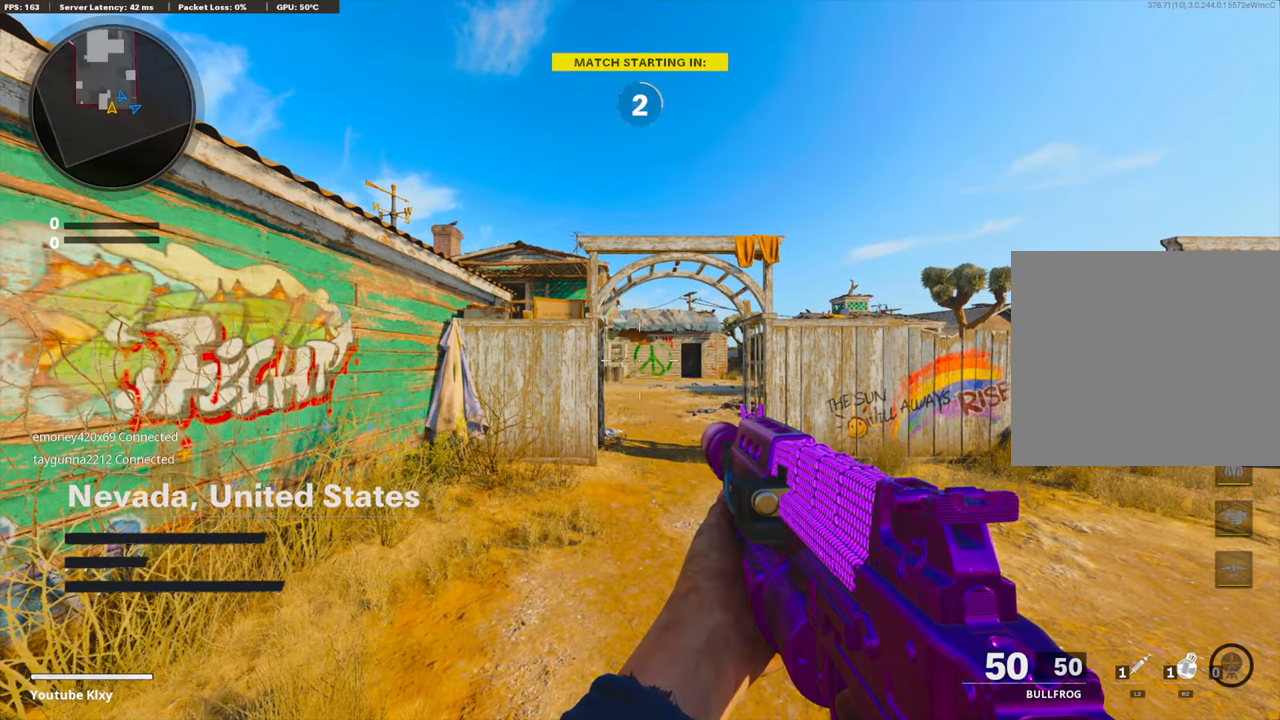
{"buttons": ["TRIANGLE"], "left_stick": "center", "right_stick": "center", "events": [[33, "TRIANGLE", "up"], [100, "TRIANGLE", "down"], [201, "TRIANGLE", "up"], [318, "TRIANGLE", "down"], [402, "TRIANGLE", "up"], [502, "TRIANGLE", "down"]]}
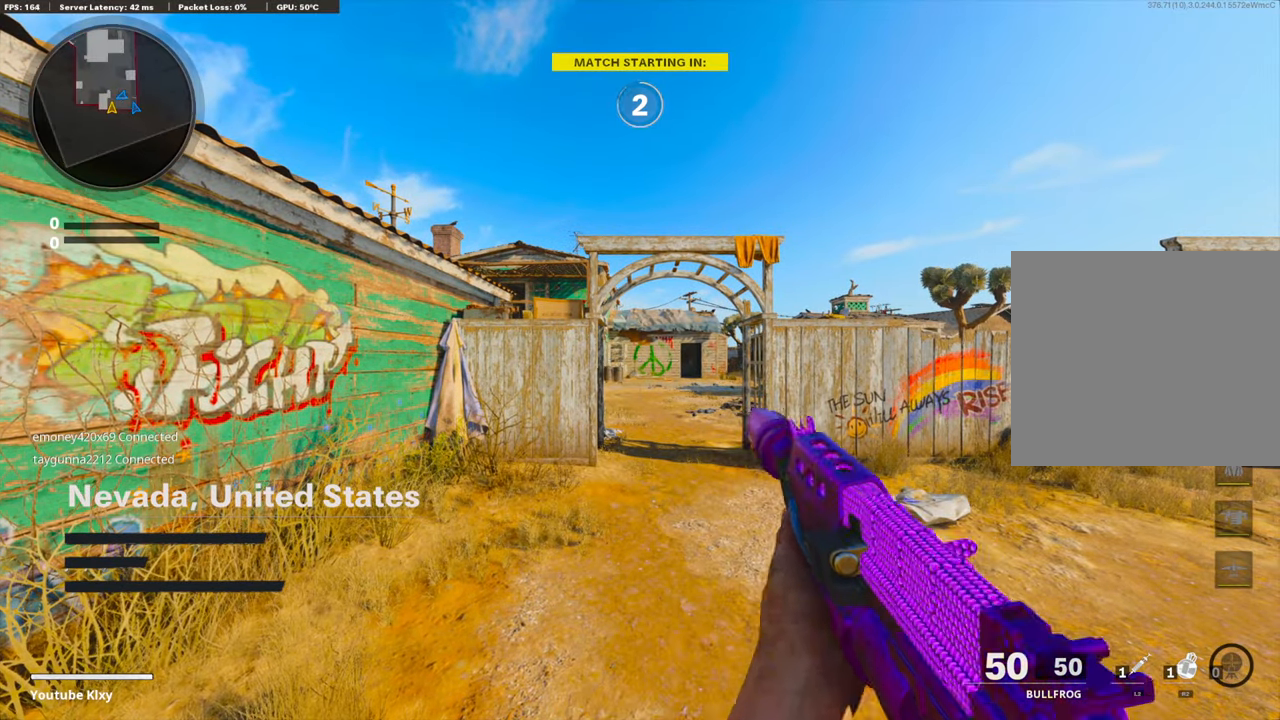
{"buttons": [], "left_stick": "center", "right_stick": "center", "events": [[100, "TRIANGLE", "up"], [234, "TRIANGLE", "down"], [318, "TRIANGLE", "up"], [402, "TRIANGLE", "down"], [485, "TRIANGLE", "up"]]}
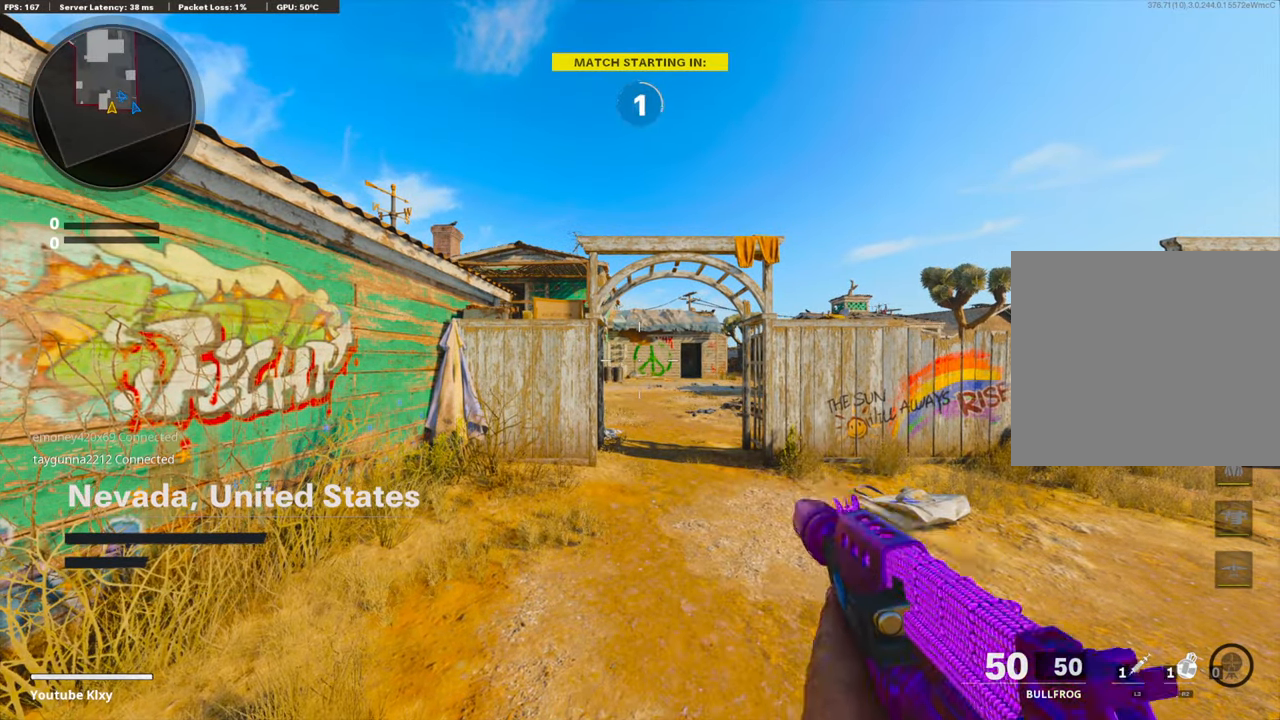
{"buttons": [], "left_stick": "center", "right_stick": "center", "events": [[234, "TRIANGLE", "down"], [318, "TRIANGLE", "up"], [435, "TRIANGLE", "down"], [502, "TRIANGLE", "up"]]}
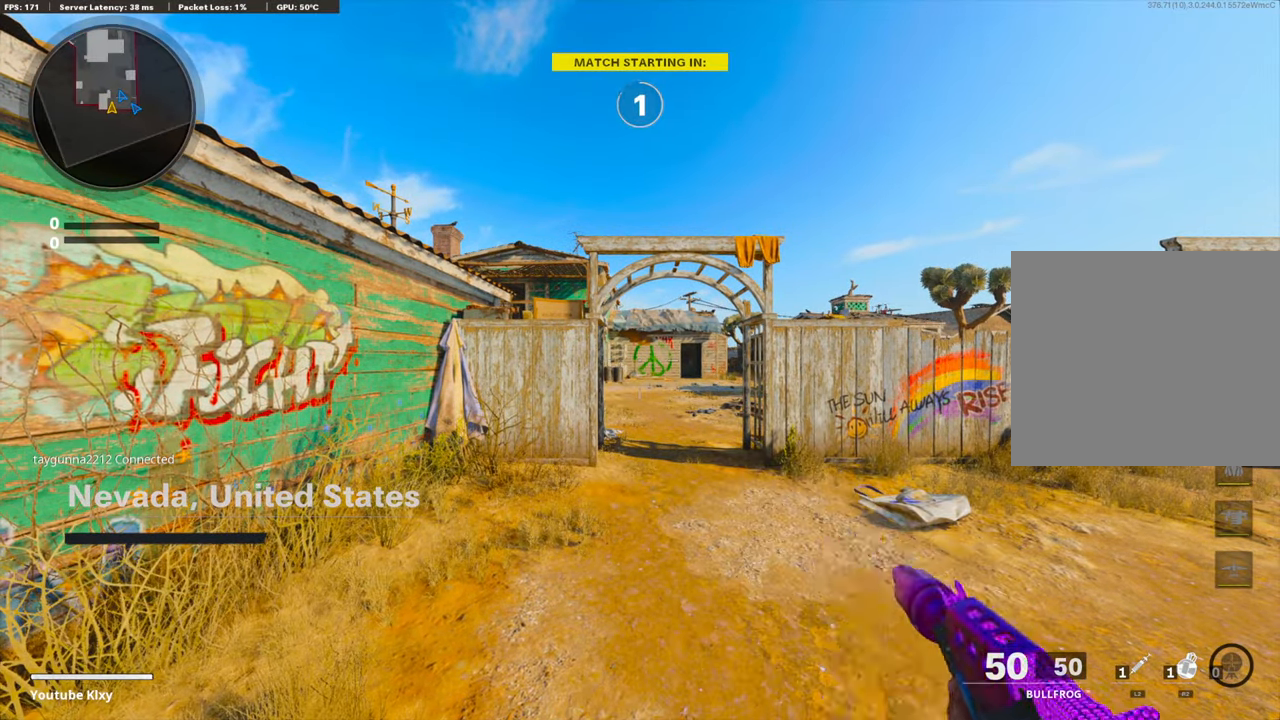
{"buttons": ["L3"], "left_stick": "up-right", "right_stick": "center", "events": [[101, "TRIANGLE", "down"], [184, "TRIANGLE", "up"], [385, "left_stick", "up-right"], [469, "L3", "down"]]}
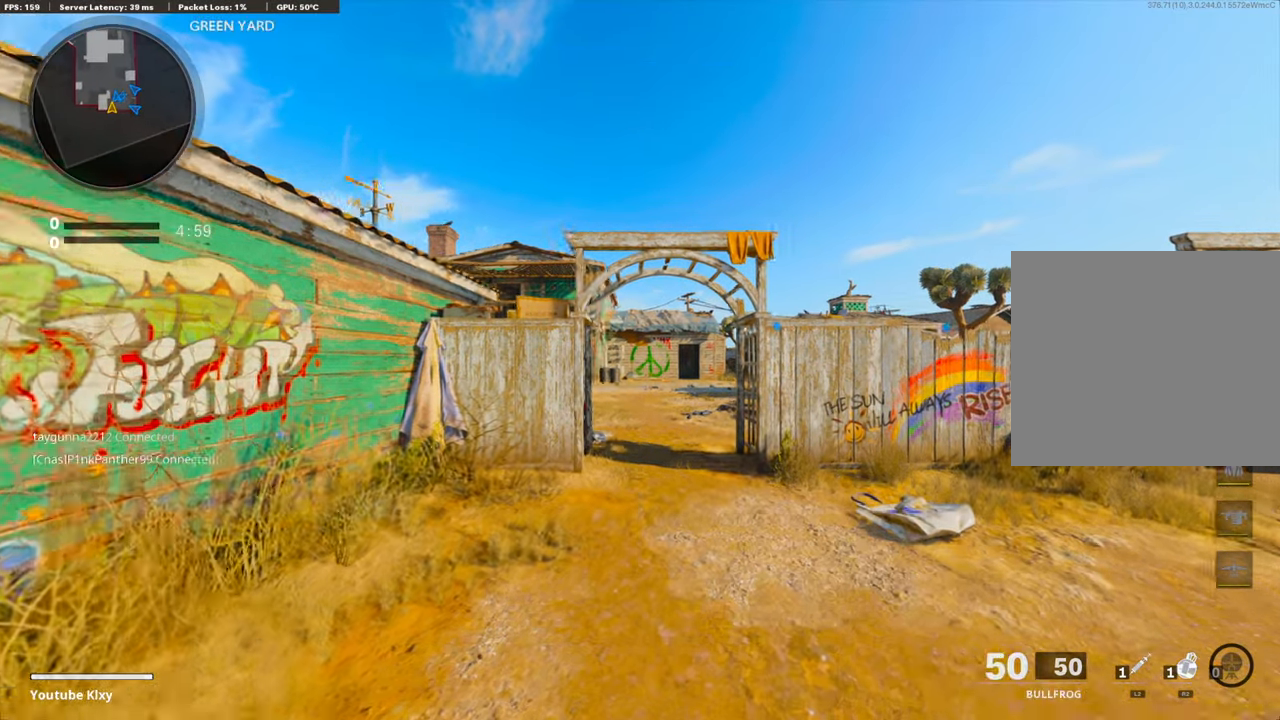
{"buttons": [], "left_stick": "up", "right_stick": "center", "events": [[34, "TRIANGLE", "down"], [84, "left_stick", "up"], [101, "TRIANGLE", "up"], [168, "TRIANGLE", "down"], [218, "L3", "up"], [251, "TRIANGLE", "up"]]}
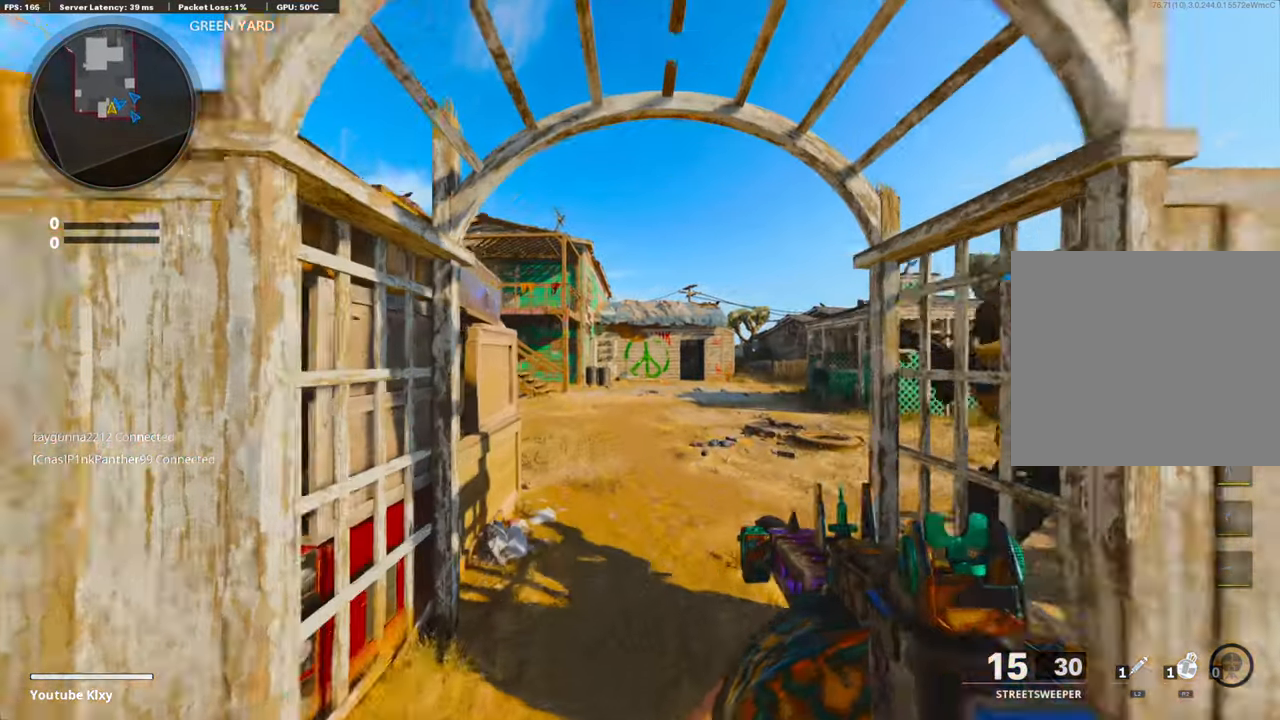
{"buttons": [], "left_stick": "up", "right_stick": "center", "events": [[33, "TRIANGLE", "down"], [83, "TRIANGLE", "up"]]}
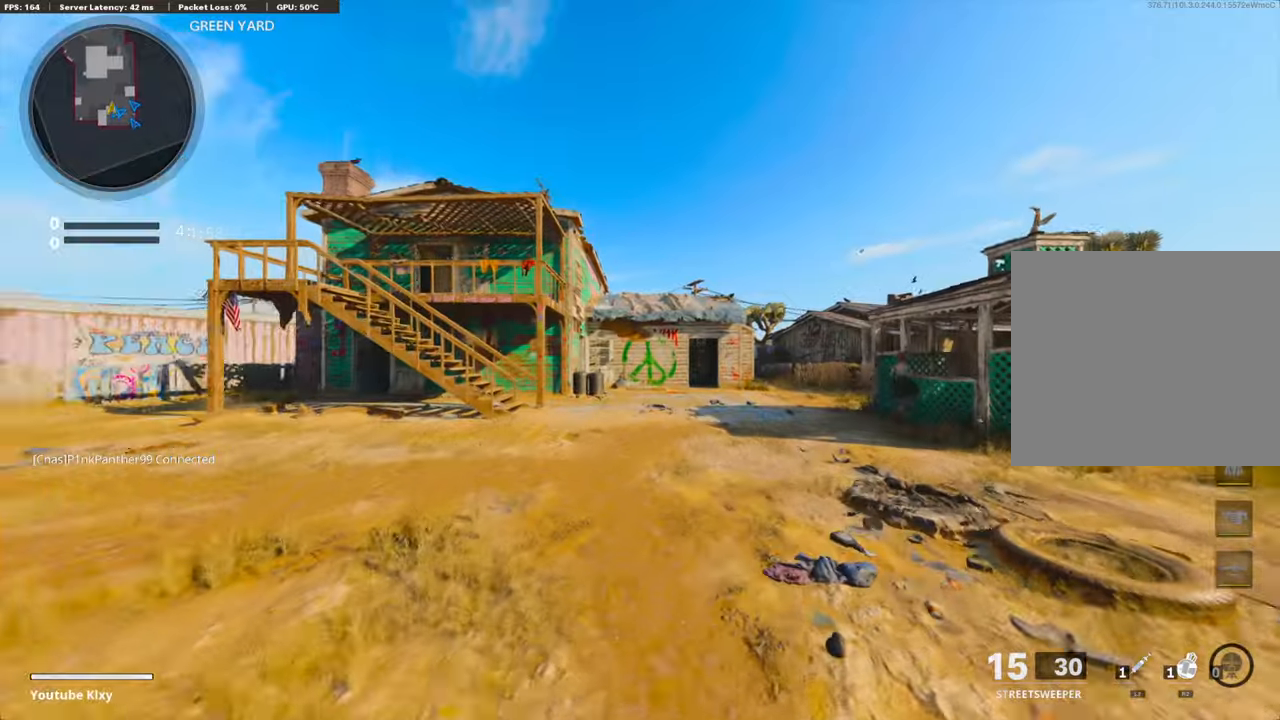
{"buttons": [], "left_stick": "up-right", "right_stick": "center", "events": [[117, "left_stick", "up-right"], [234, "R3", "down"], [485, "R3", "up"]]}
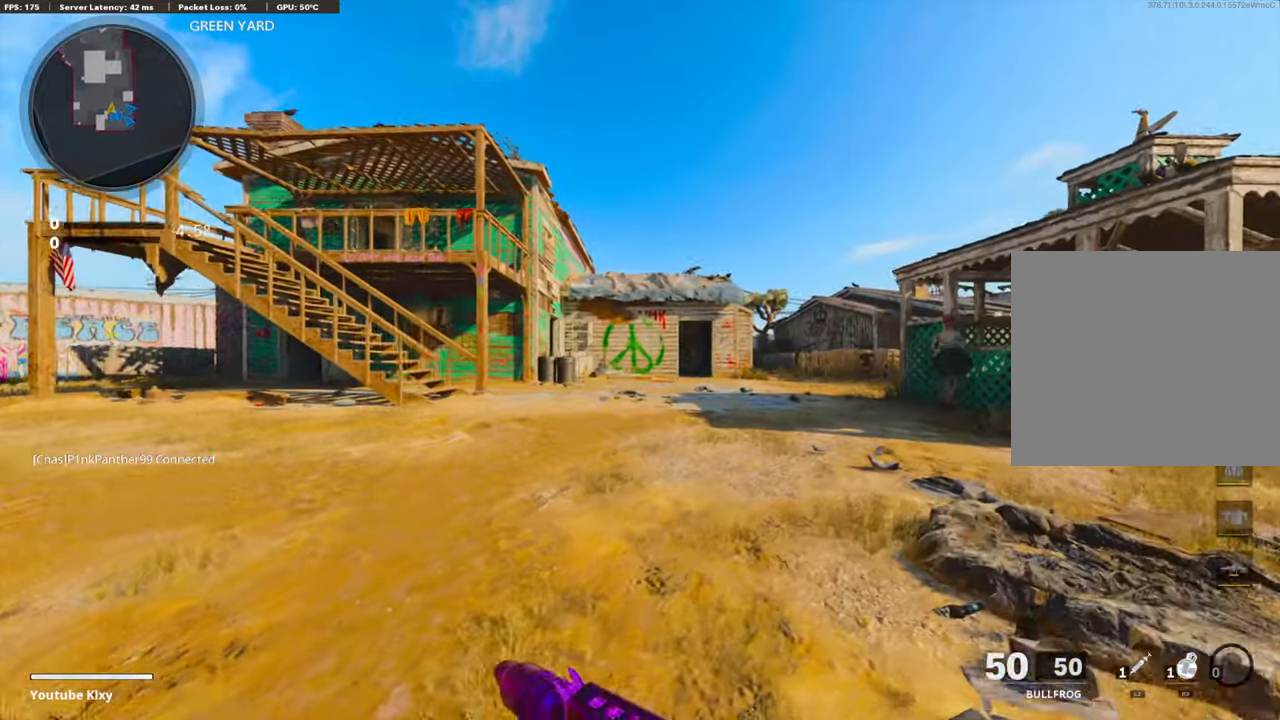
{"buttons": ["CROSS"], "left_stick": "up-right", "right_stick": "center", "events": [[117, "L3", "down"], [352, "L3", "up"], [385, "CROSS", "down"]]}
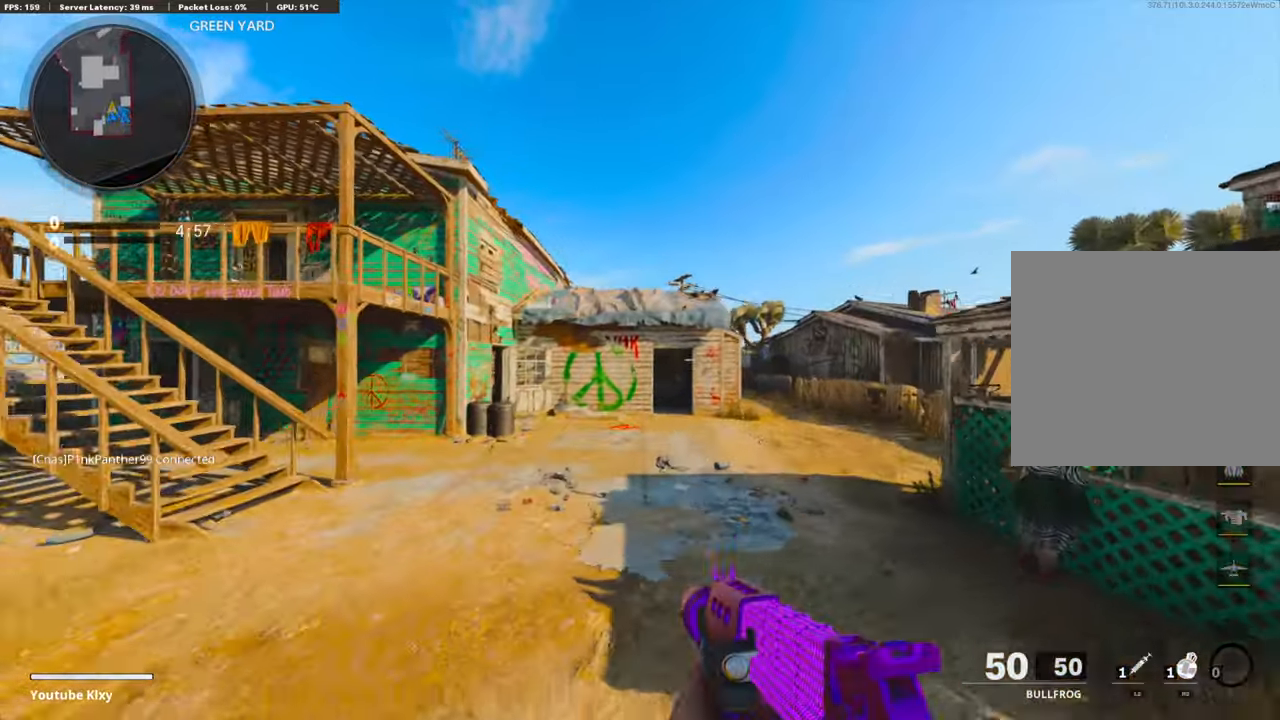
{"buttons": ["R3"], "left_stick": "up-right", "right_stick": "center", "events": [[34, "CROSS", "up"], [251, "R3", "down"]]}
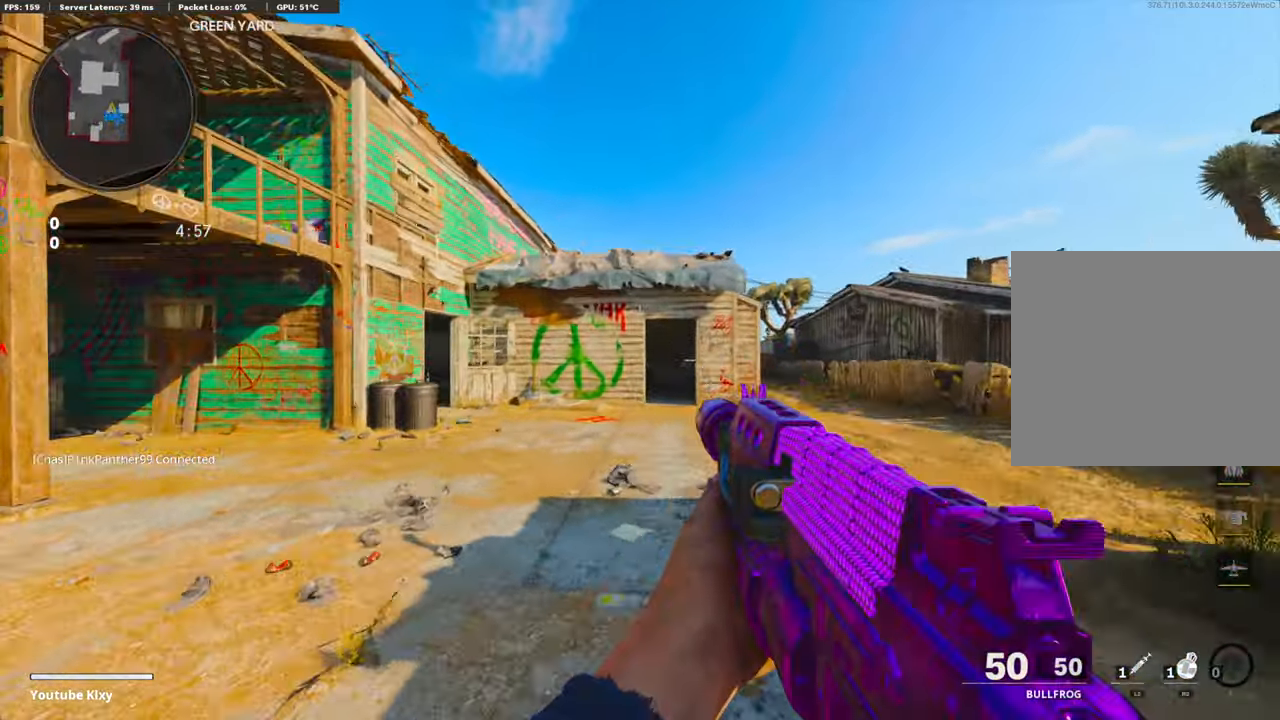
{"buttons": ["L3"], "left_stick": "up-right", "right_stick": "center", "events": [[84, "R3", "up"], [235, "R3", "down"], [268, "L3", "down"], [368, "L3", "up"], [368, "R3", "up"], [435, "L3", "down"]]}
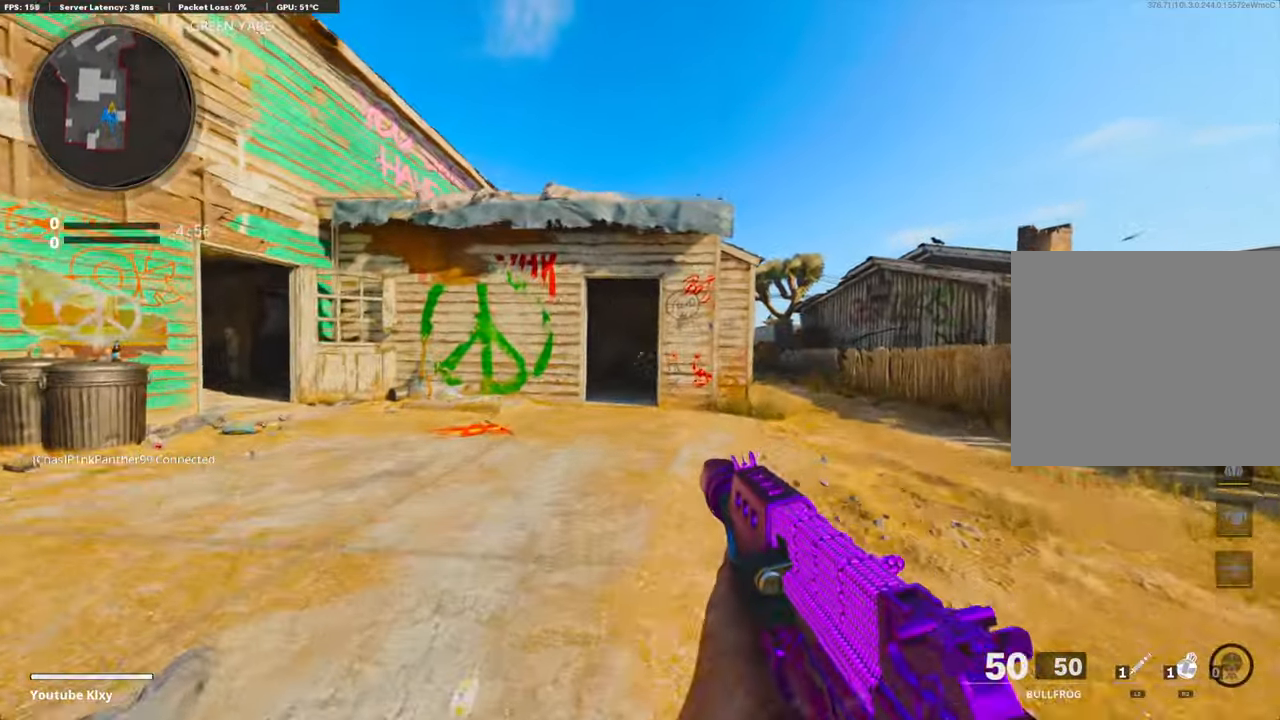
{"buttons": [], "left_stick": "up-right", "right_stick": "center", "events": [[101, "L3", "up"]]}
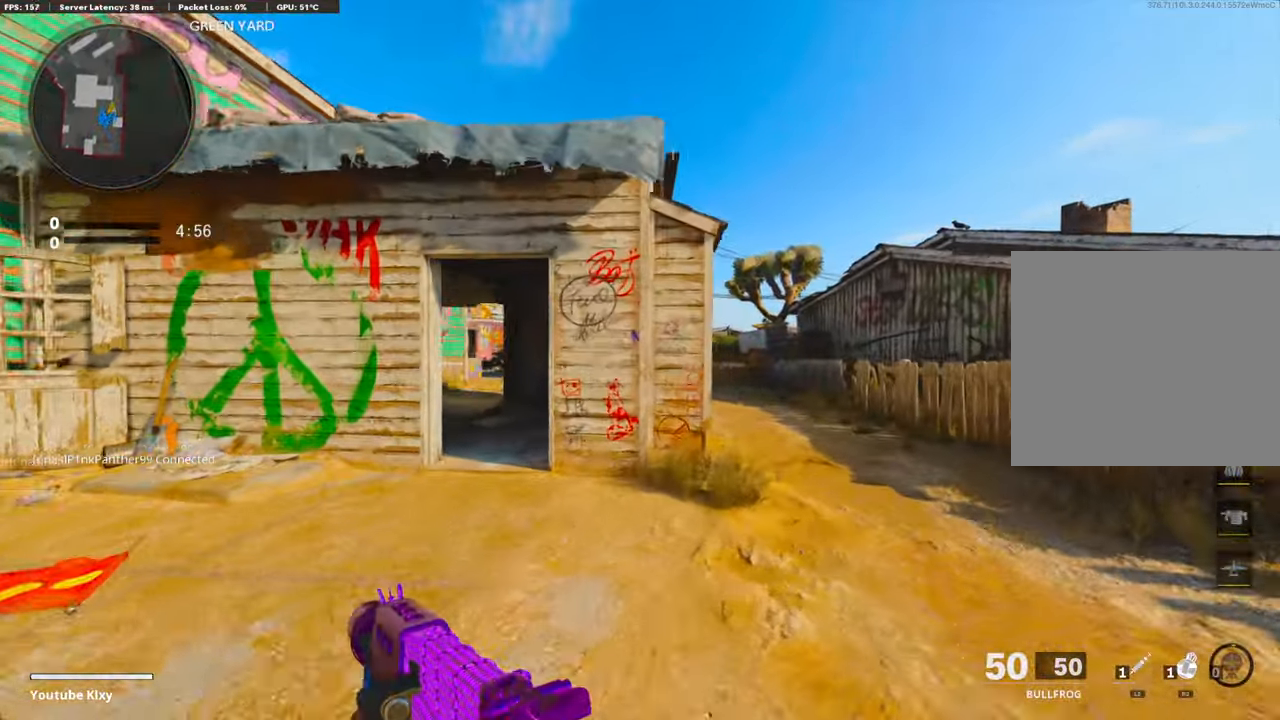
{"buttons": [], "left_stick": "up-right", "right_stick": "center", "events": []}
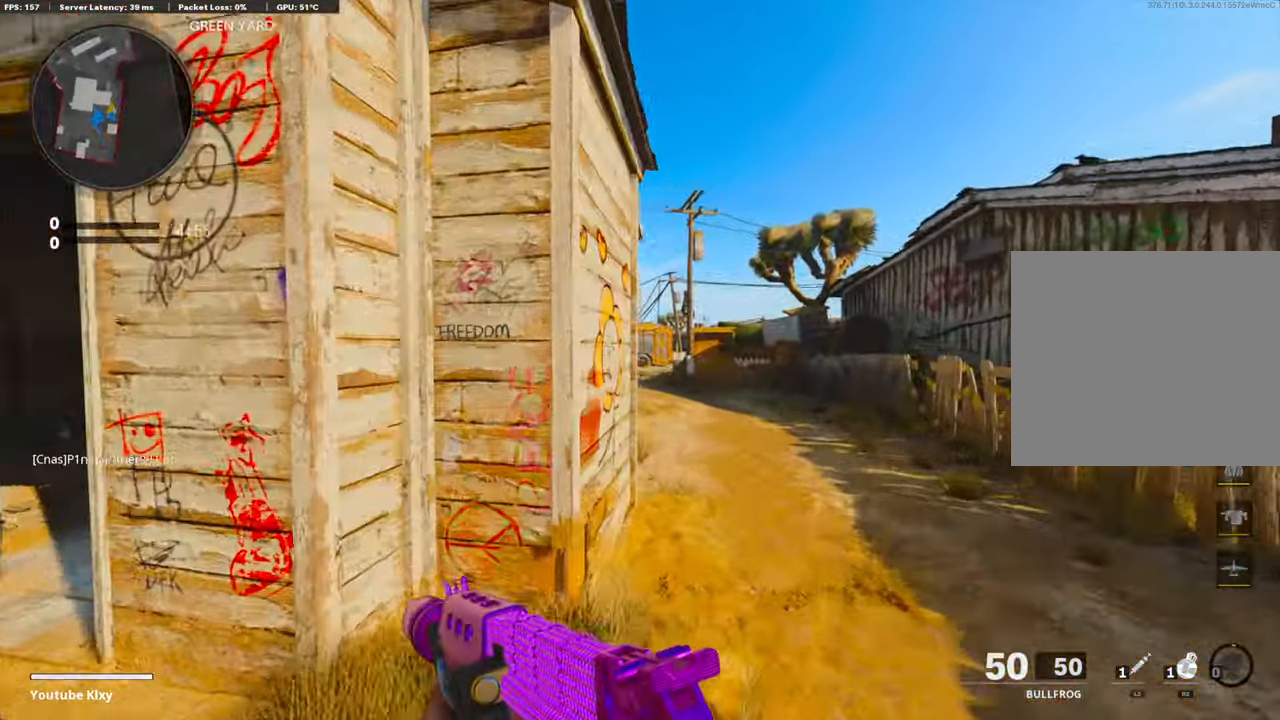
{"buttons": [], "left_stick": "up-right", "right_stick": "center", "events": []}
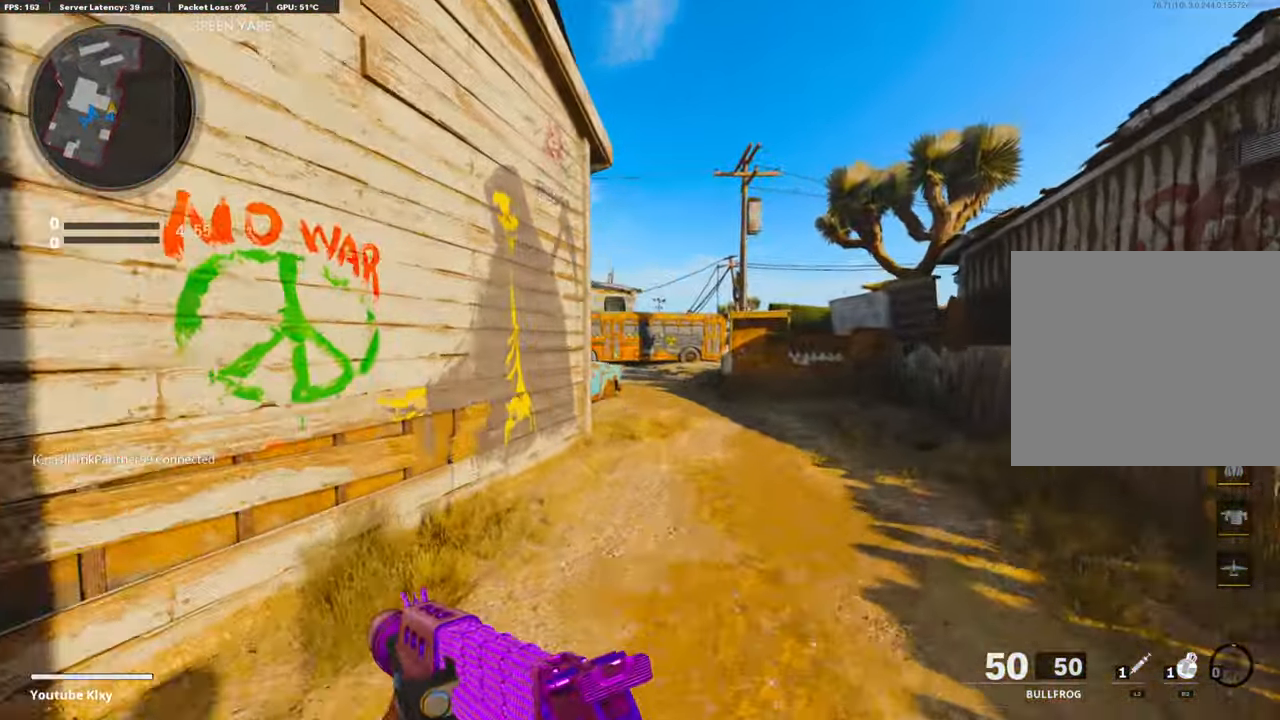
{"buttons": [], "left_stick": "up-right", "right_stick": "left"}
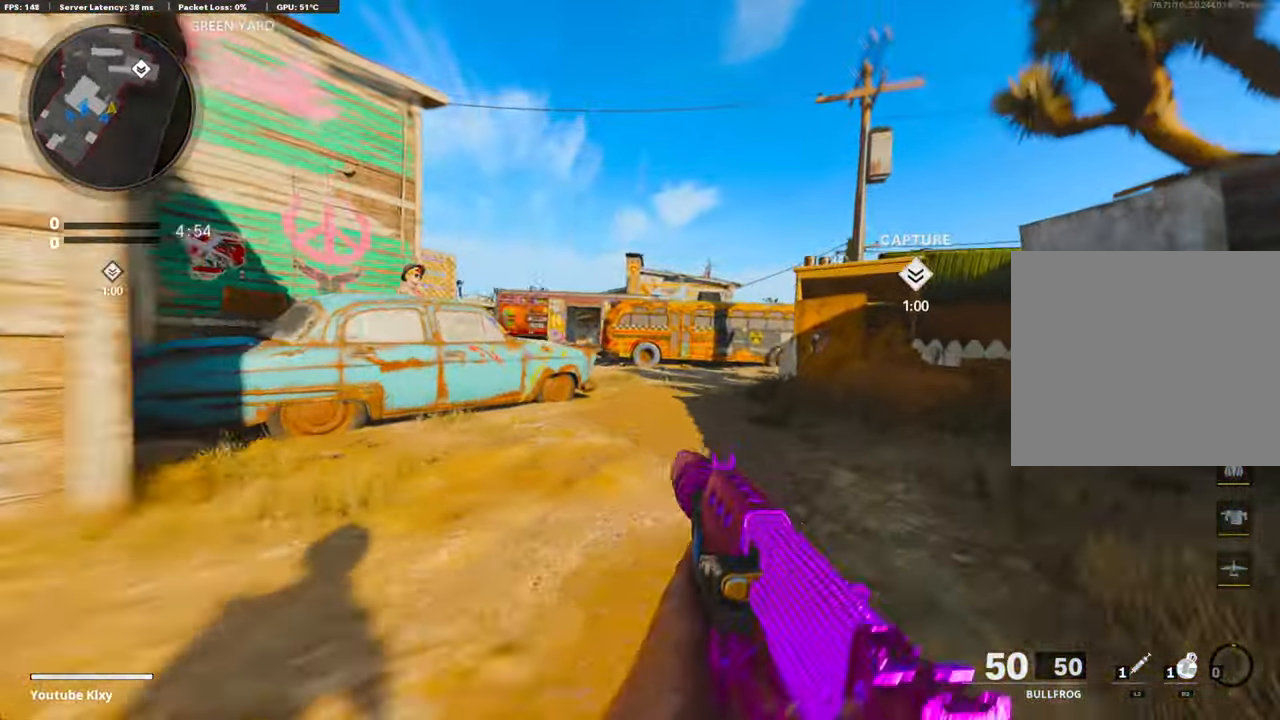
{"buttons": [], "left_stick": "up", "right_stick": "center", "events": [[83, "R3", "down"], [83, "right_stick", "center"], [117, "L3", "down"], [184, "R3", "up"], [234, "L3", "up"], [234, "left_stick", "up"], [318, "L3", "down"], [452, "L3", "up"]]}
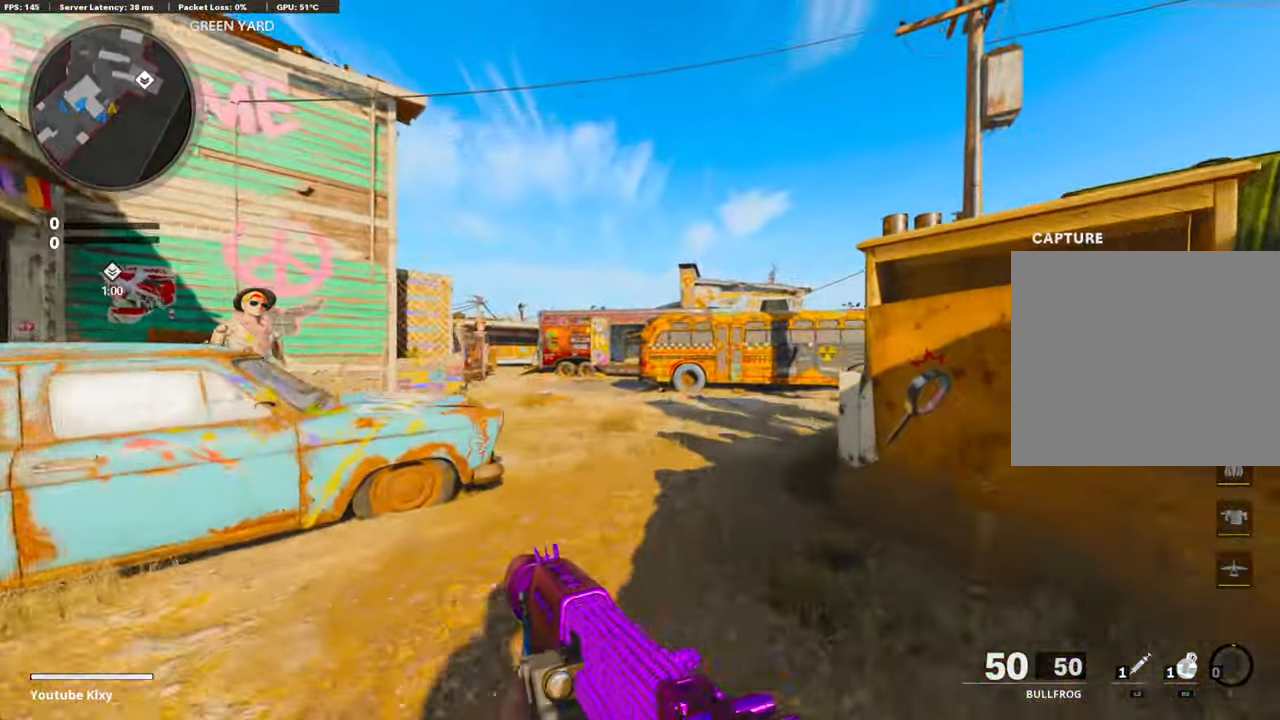
{"buttons": [], "left_stick": "up", "right_stick": "center", "events": [[117, "right_stick", "right"], [351, "right_stick", "center"]]}
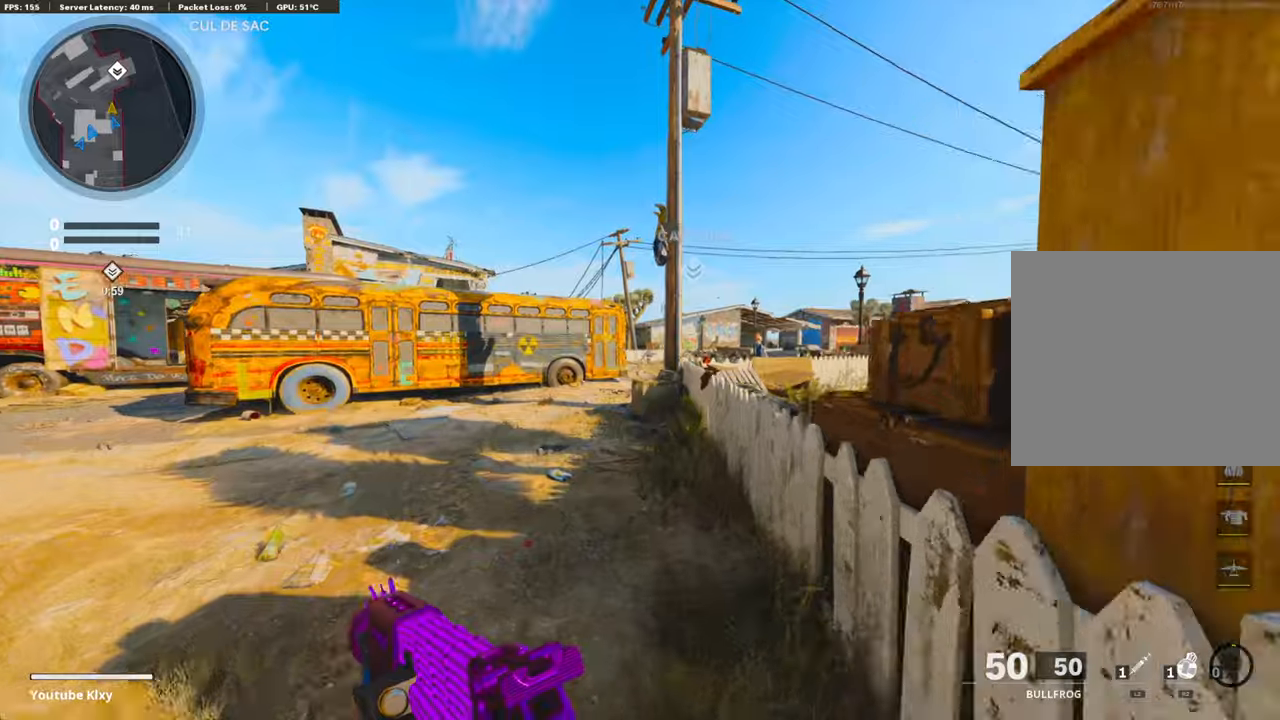
{"buttons": ["CROSS"], "left_stick": "up", "right_stick": "center", "events": [[503, "CROSS", "down"]]}
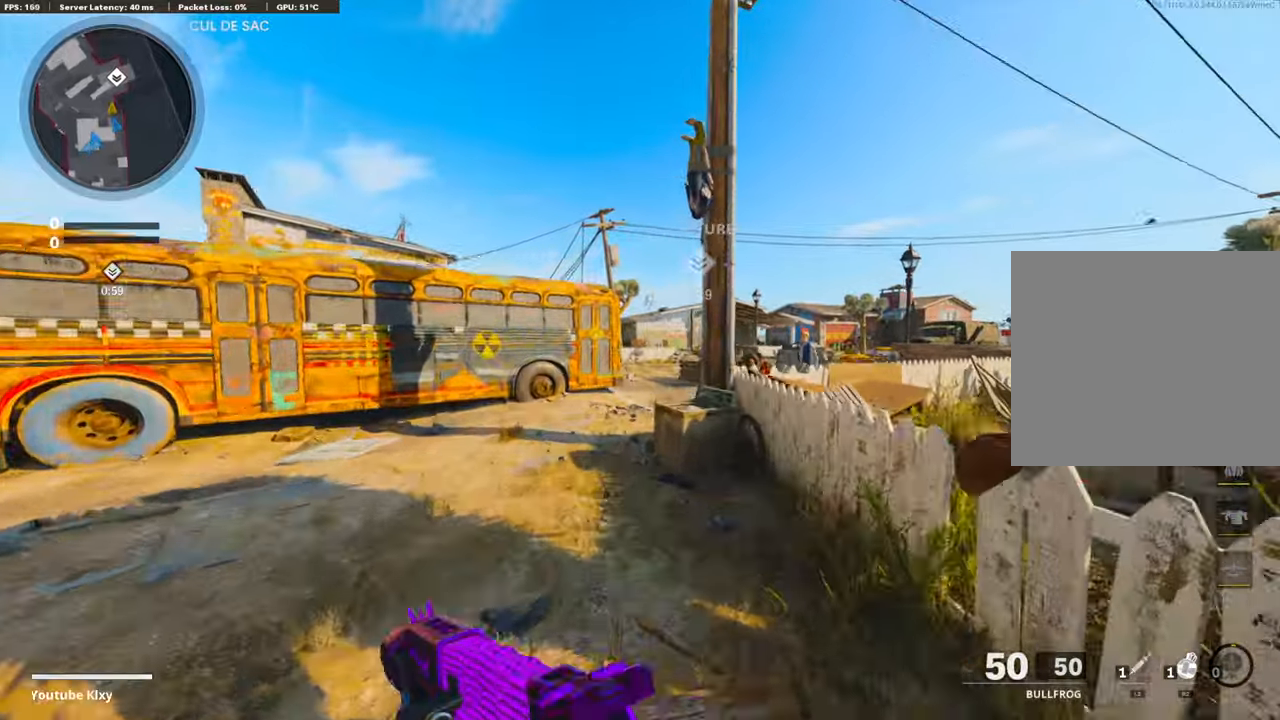
{"buttons": ["R3"], "left_stick": "up", "right_stick": "center", "events": [[150, "CROSS", "up"], [301, "R3", "down"]]}
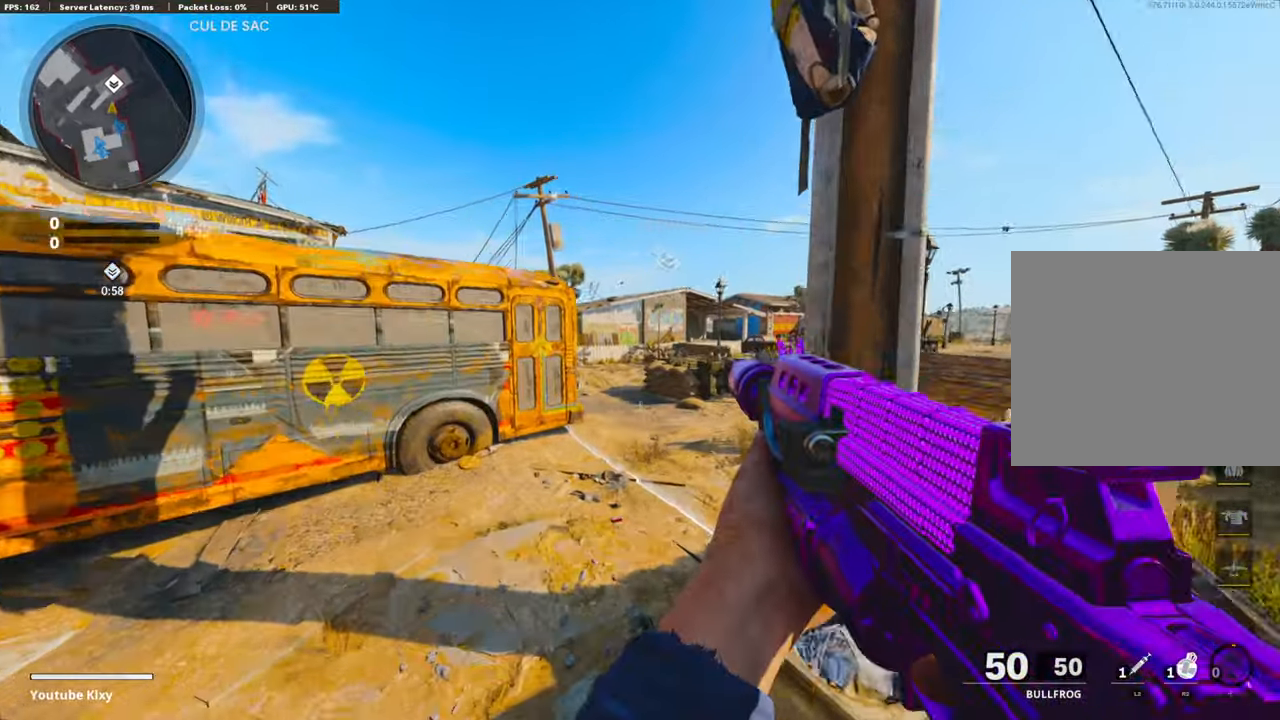
{"buttons": [], "left_stick": "up", "right_stick": "center", "events": [[100, "left_stick", "up-right"], [150, "R3", "up"], [301, "R3", "down"], [351, "L3", "down"], [418, "L3", "up"], [435, "R3", "up"], [451, "left_stick", "up"]]}
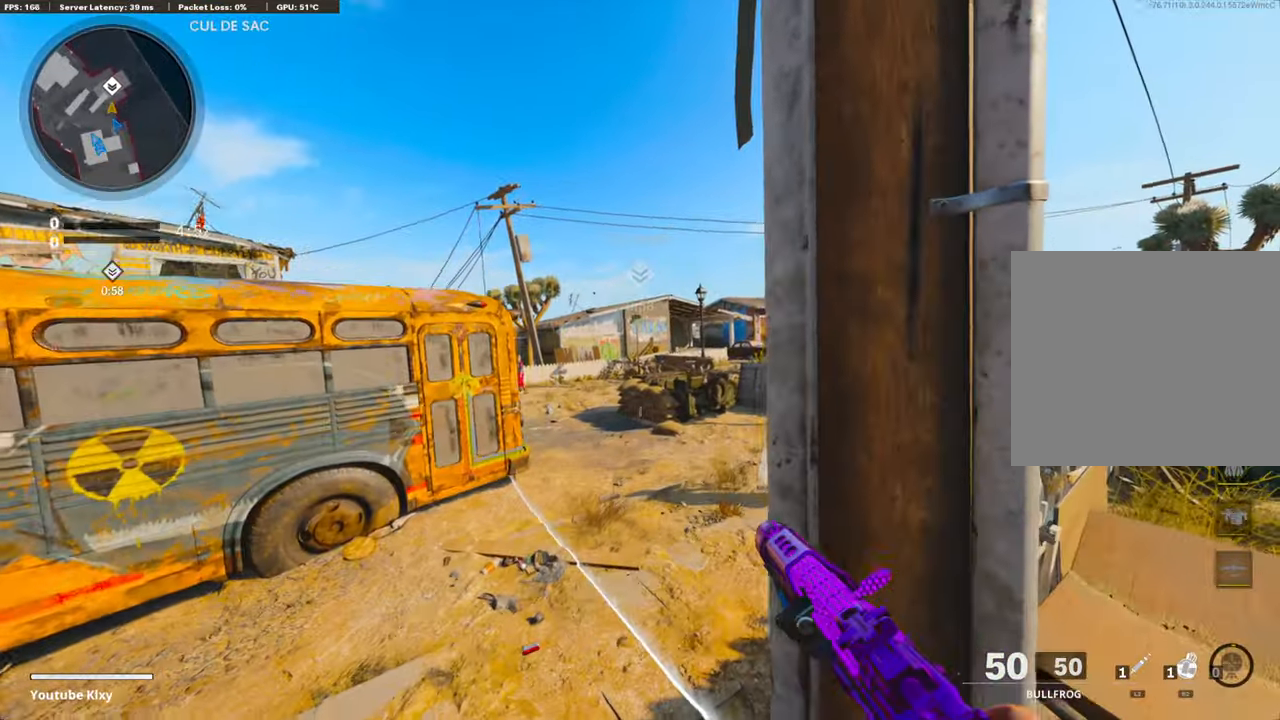
{"buttons": [], "left_stick": "up-left", "right_stick": "center", "events": [[100, "left_stick", "left"], [468, "left_stick", "up-left"]]}
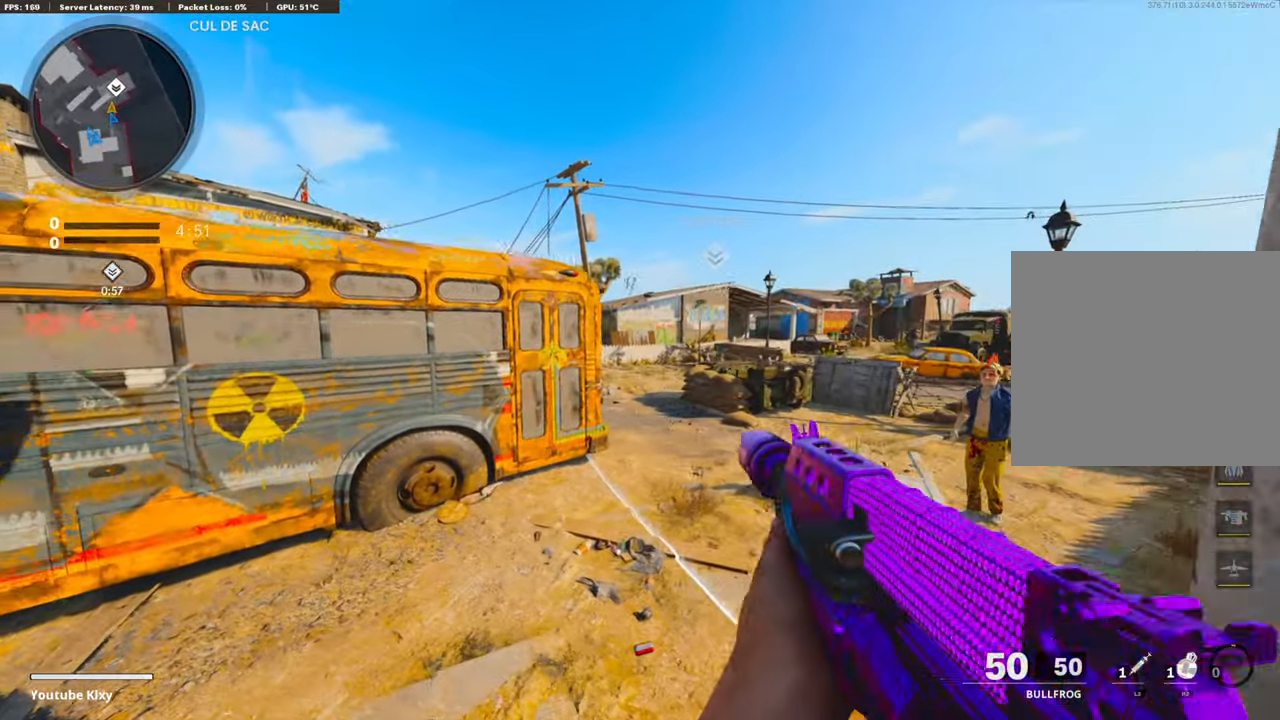
{"buttons": ["L3"], "left_stick": "up-right", "right_stick": "center", "events": [[33, "left_stick", "up-right"], [318, "L3", "down"]]}
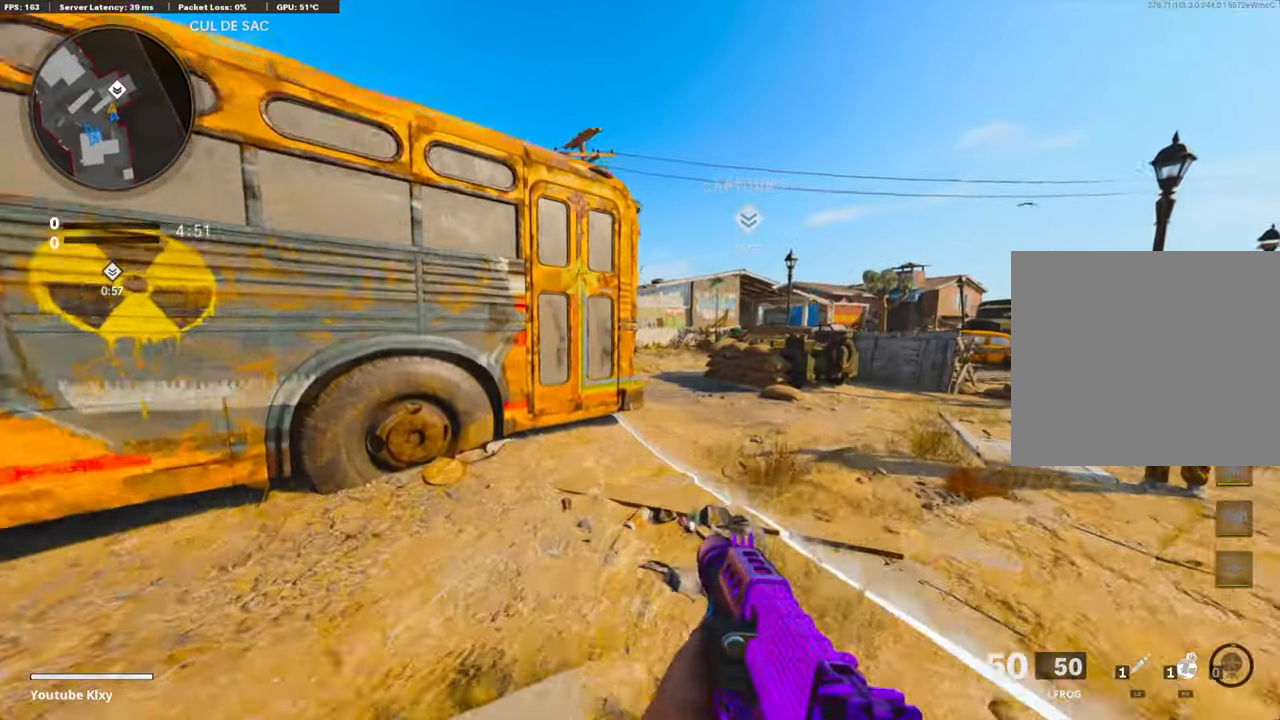
{"buttons": ["L1"], "left_stick": "up-right", "right_stick": "left", "events": [[117, "R3", "down"], [134, "right_stick", "left"], [184, "L3", "up"], [218, "R3", "up"], [301, "R3", "down"], [385, "L1", "down"], [418, "R3", "up"]]}
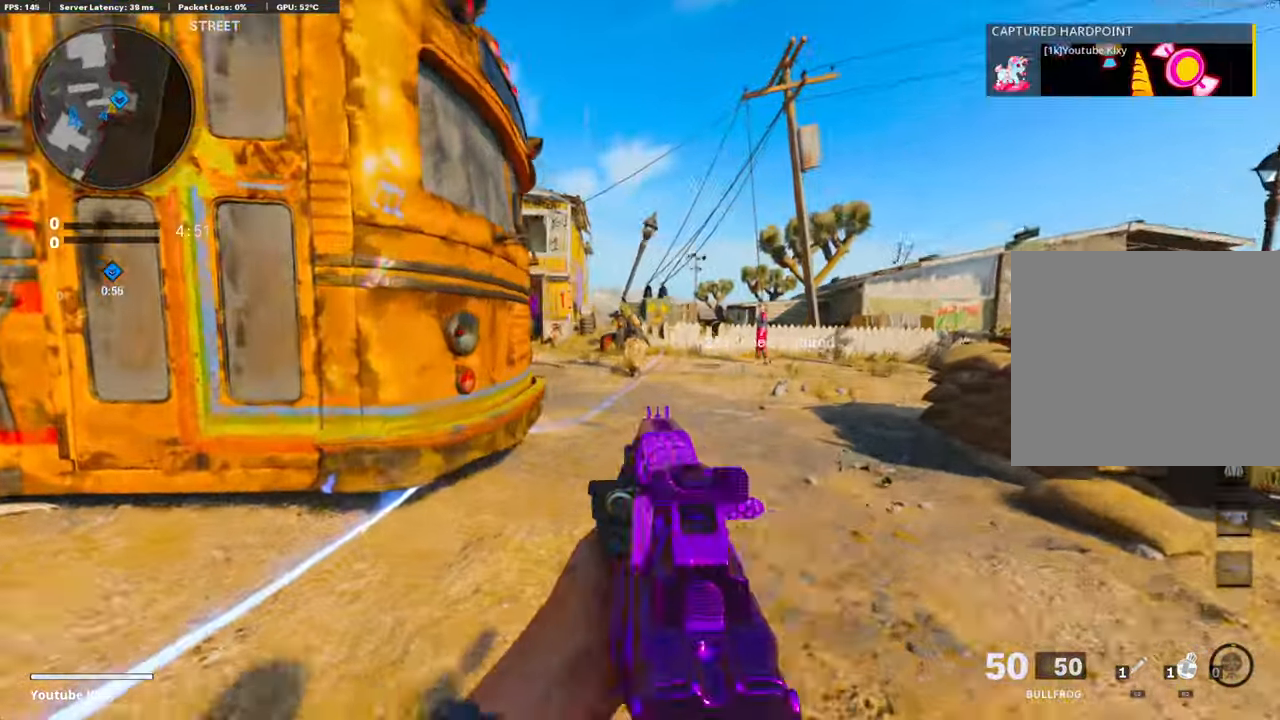
{"buttons": ["L1", "R1"], "left_stick": "left", "right_stick": "right", "events": [[134, "left_stick", "left"], [134, "right_stick", "center"], [151, "R1", "down"], [201, "right_stick", "up-right"], [251, "right_stick", "right"]]}
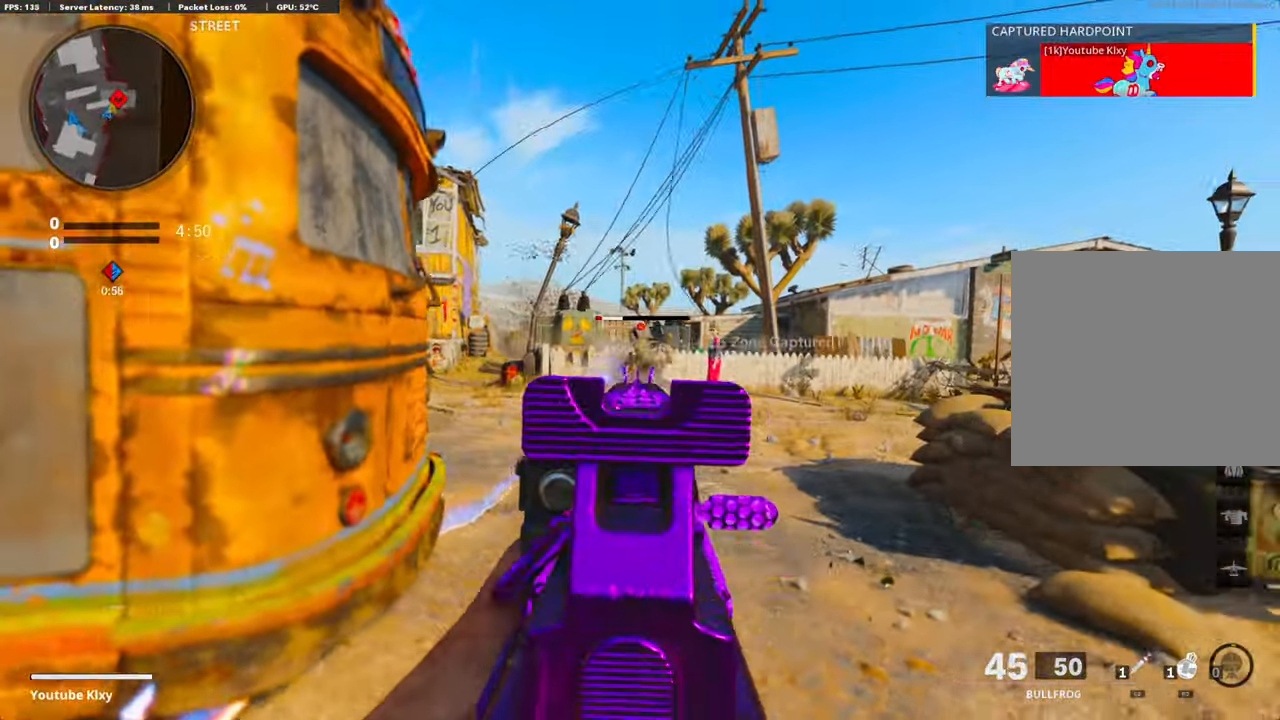
{"buttons": [], "left_stick": "up", "right_stick": "center", "events": [[134, "L1", "up"], [151, "R1", "up"], [167, "right_stick", "left"], [251, "left_stick", "up-left"], [301, "L3", "down"], [452, "L3", "up"], [452, "left_stick", "up"], [469, "right_stick", "center"]]}
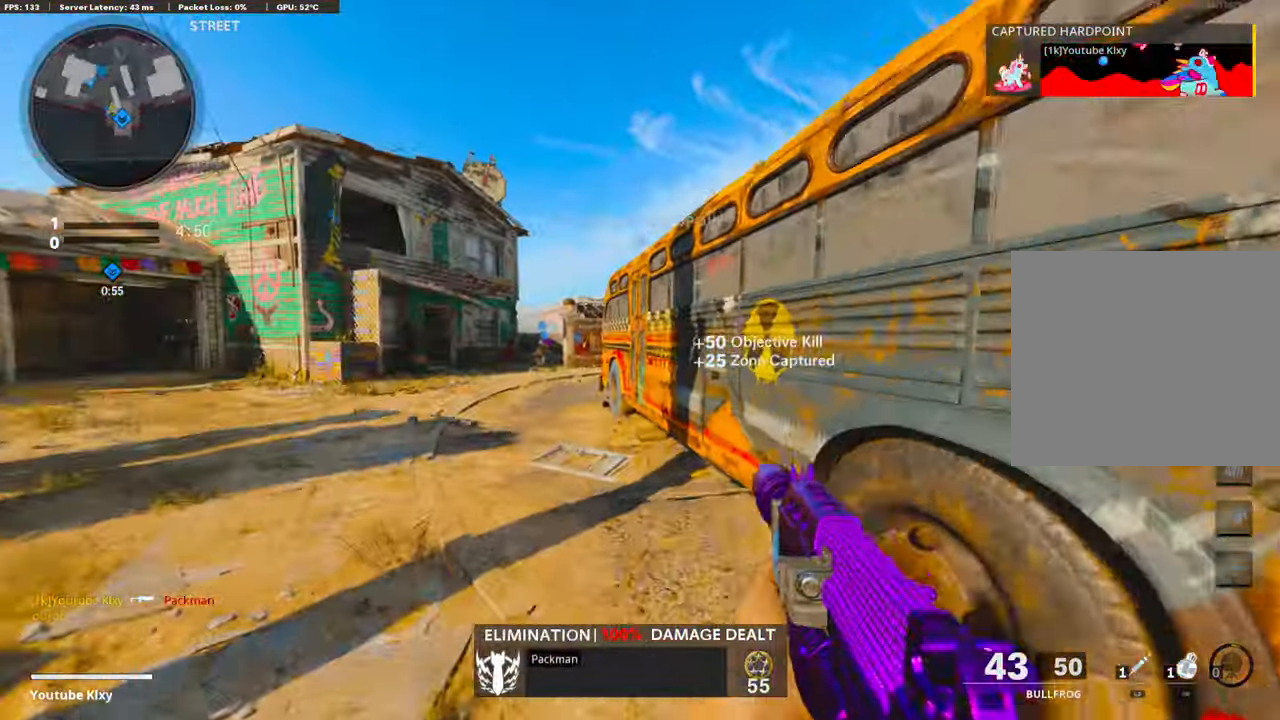
{"buttons": ["R3"], "left_stick": "up-left", "right_stick": "center", "events": [[50, "CROSS", "down"], [101, "SQUARE", "down"], [184, "CROSS", "up"], [184, "SQUARE", "up"], [301, "left_stick", "up-left"], [419, "R3", "down"]]}
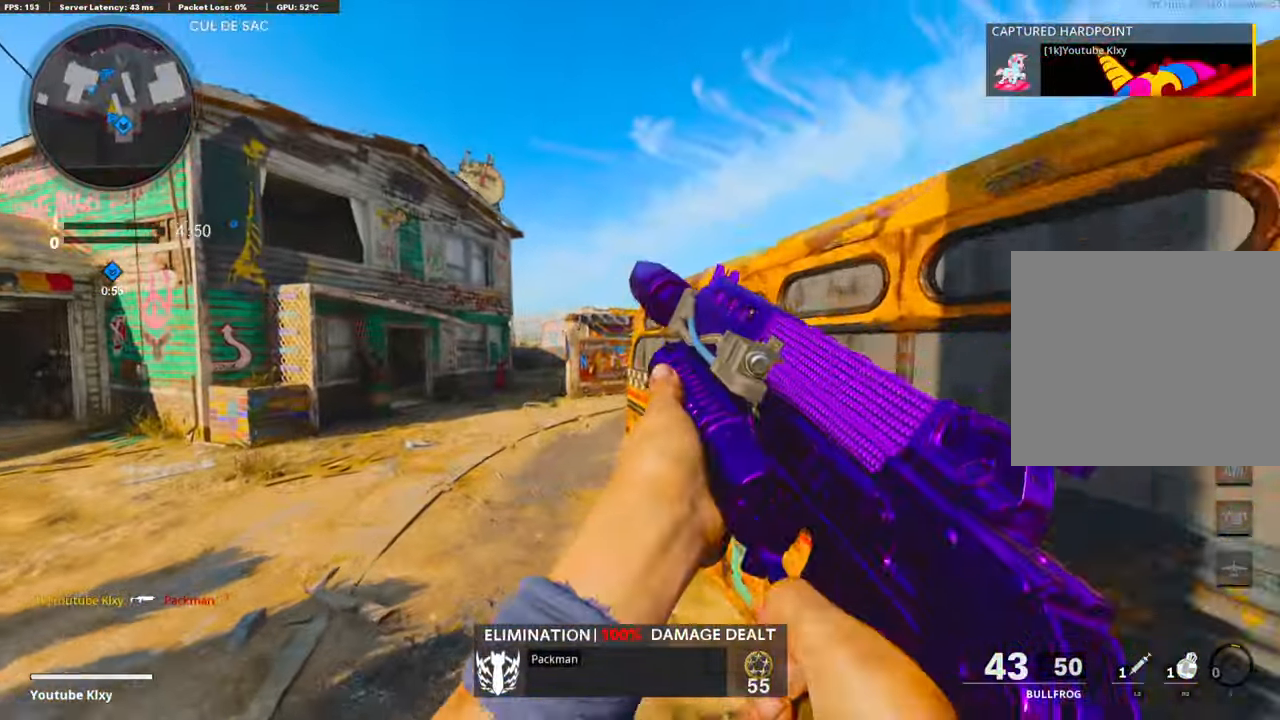
{"buttons": ["L3", "R3"], "left_stick": "up", "right_stick": "right", "events": [[268, "R3", "up"], [301, "left_stick", "up"], [452, "R3", "down"], [452, "right_stick", "right"], [502, "L3", "down"]]}
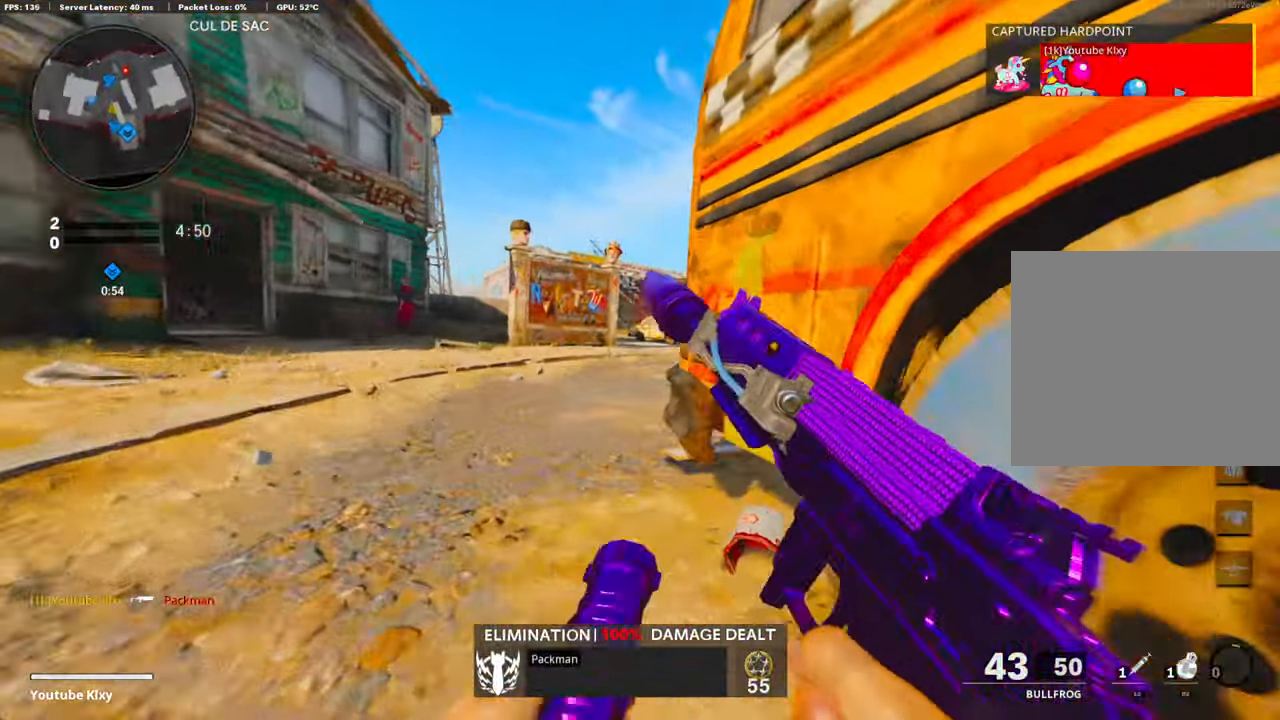
{"buttons": ["L1"], "left_stick": "up-left", "right_stick": "left", "events": [[67, "L3", "up"], [67, "R3", "up"], [134, "right_stick", "center"], [401, "L1", "down"], [401, "left_stick", "up-left"], [435, "right_stick", "left"]]}
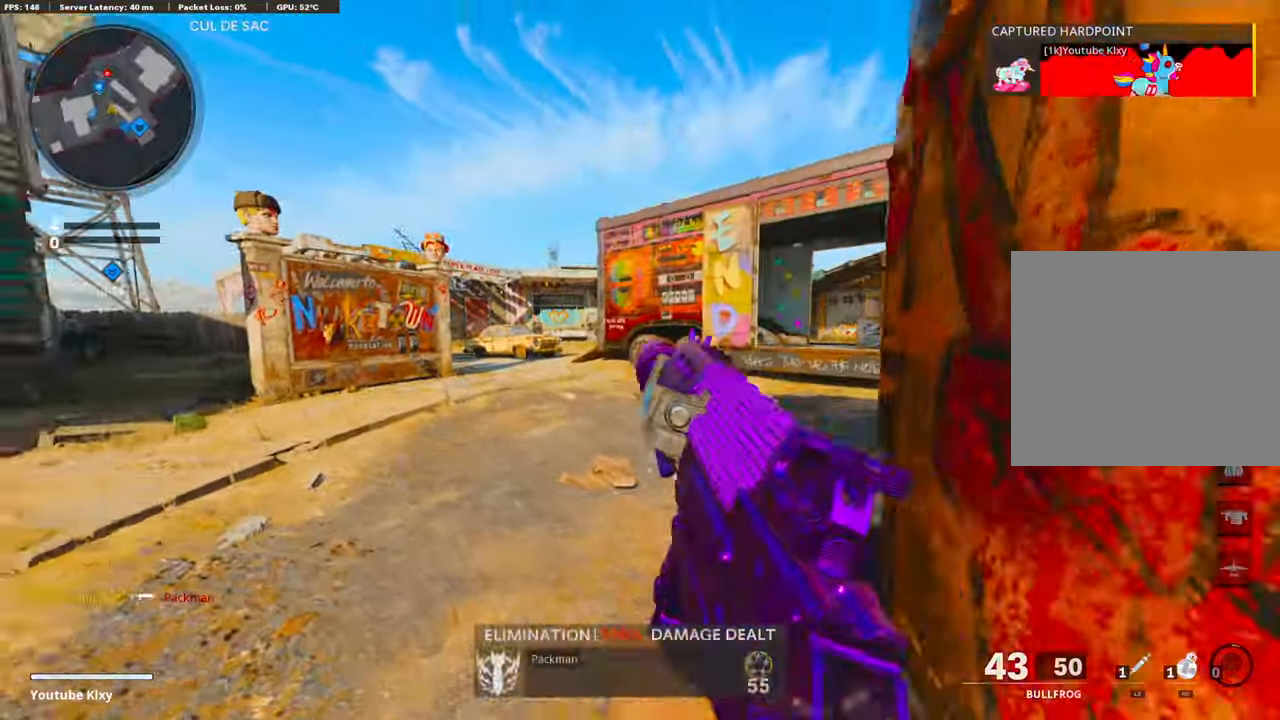
{"buttons": ["L3"], "left_stick": "up", "right_stick": "center", "events": [[17, "right_stick", "center"], [201, "L1", "up"], [201, "left_stick", "up-right"], [318, "left_stick", "up"], [502, "L3", "down"]]}